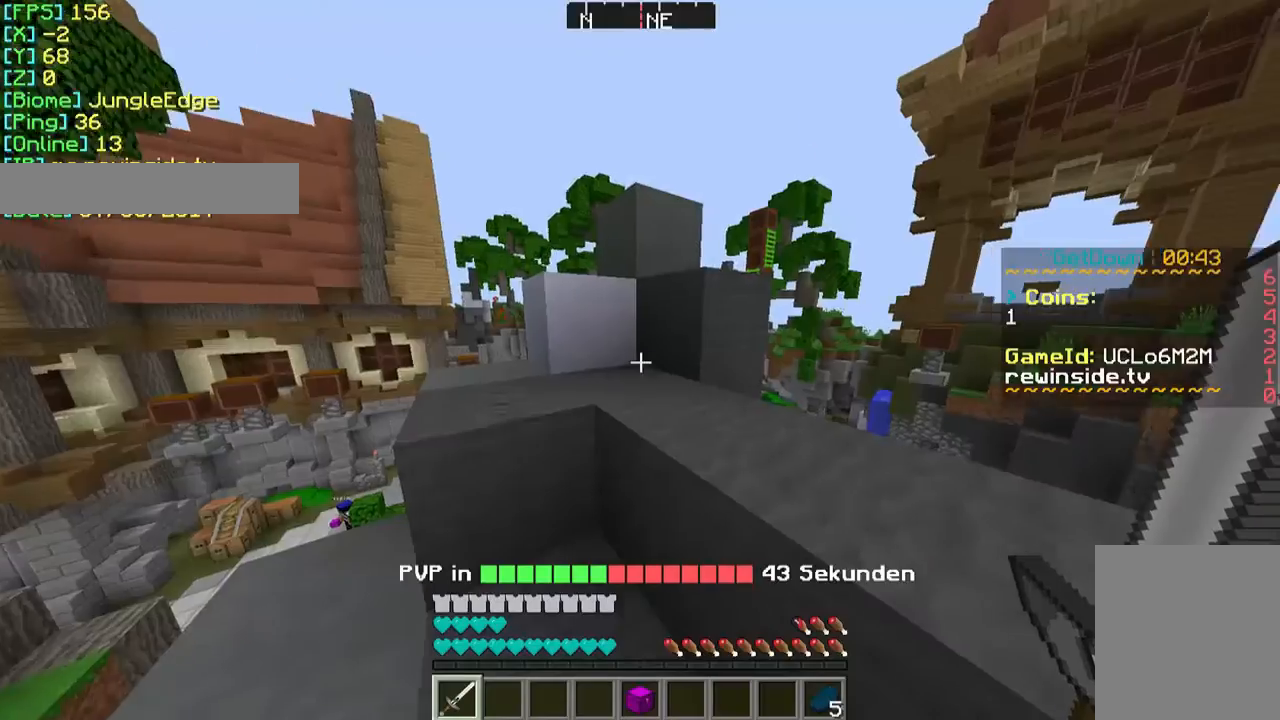
Gameplay with keyboard and mouse; each line is a JSON object with the keys and mouse buttons held at the frame after it. "events" lists presses ("down") and releases ("up") of "a", "d", "s", "w", "mouse_left" and "mouse_right" between this image and that frame as [ms after this image, input, new state], when the widget could be followed in between. "mouse_left", "mouse_right" = the "left", "right" buttons of the "mouse" list. No other keys are recorded. Fast repeated clicks can show as one long hold. Mouse movement is not recorded.
{"keys": ["w"], "mouse": [], "events": [[233, "w", "down"]]}
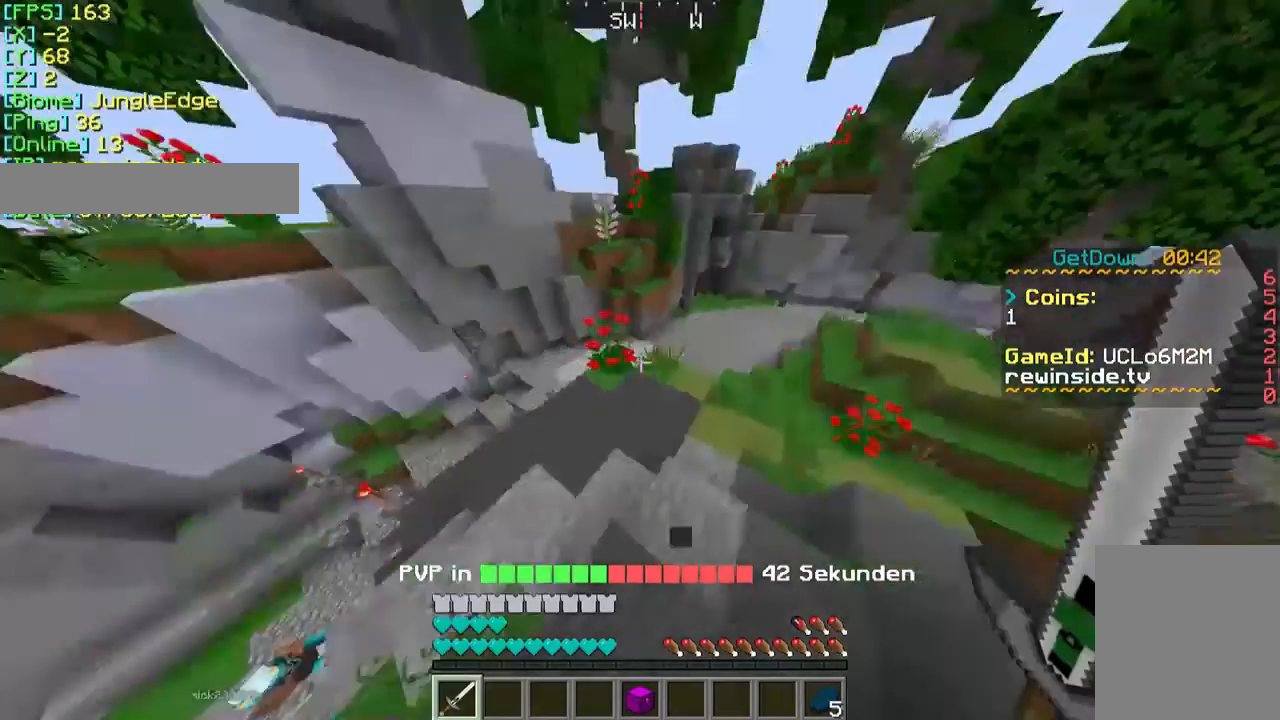
{"keys": ["w"], "mouse": [], "events": []}
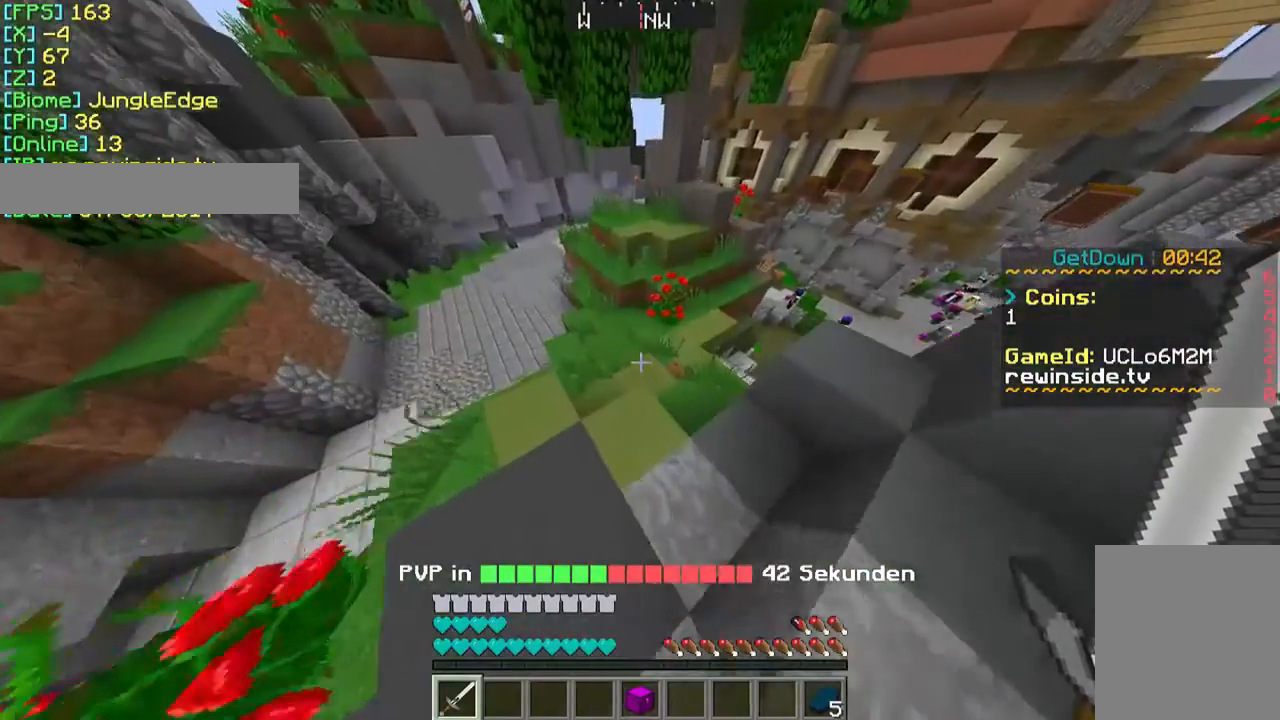
{"keys": ["w"], "mouse": [], "events": []}
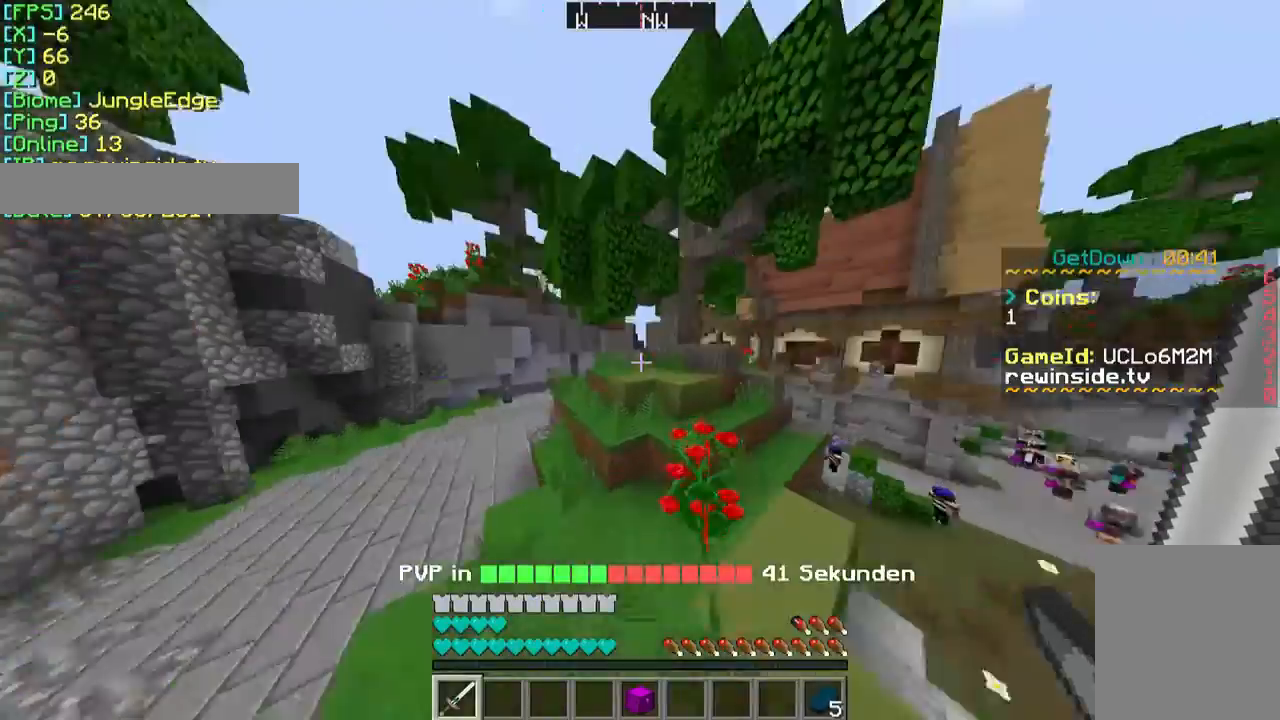
{"keys": [], "mouse": [], "events": [[433, "w", "up"]]}